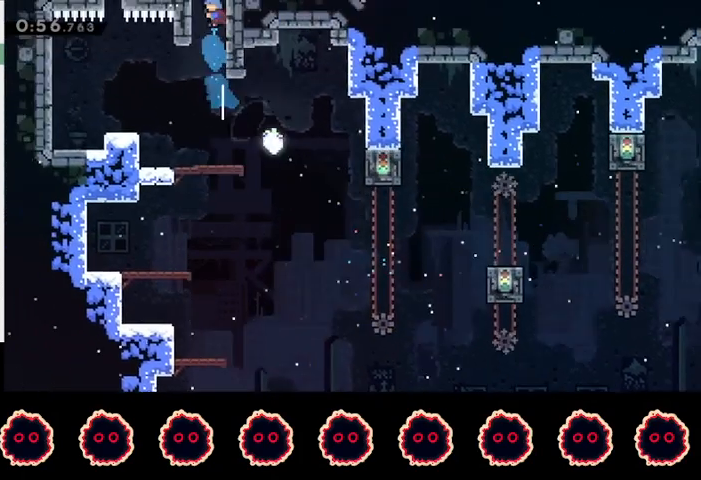
Gameplay with a controller (PlayStation layout); each line is a JSON object with the inputs held at the frame after it. "events" lists button and stick changes between this image and that frame as [ms after this image, input, new state], when the widget could be followed in between.
{"buttons": ["R1"], "left_stick": "left", "right_stick": "center", "events": [[33, "CROSS", "down"], [67, "left_stick", "left"], [233, "left_stick", "center"], [300, "CROSS", "up"], [300, "R1", "down"], [333, "left_stick", "left"]]}
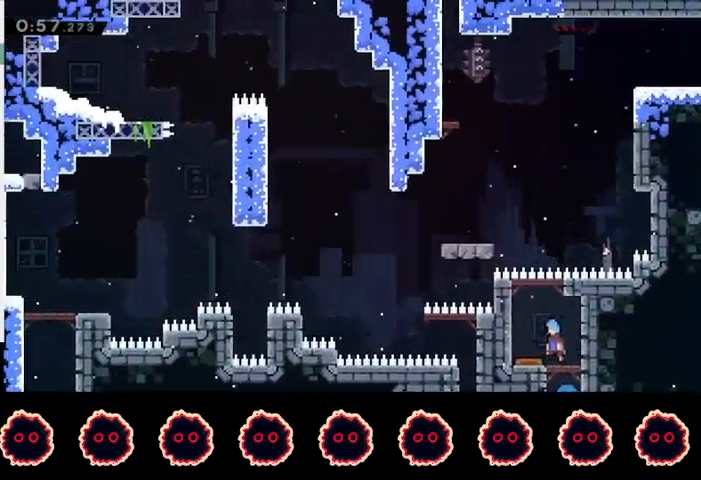
{"buttons": ["CROSS", "L1", "R1"], "left_stick": "left", "right_stick": "center", "events": [[433, "CROSS", "down"], [500, "L1", "down"]]}
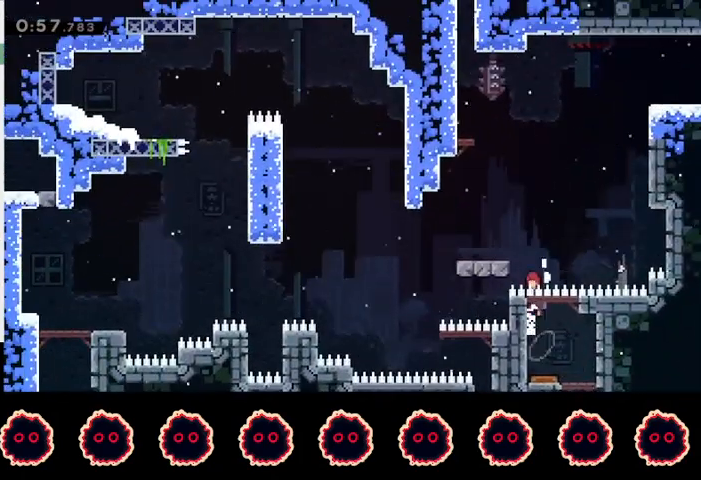
{"buttons": ["CROSS", "R1"], "left_stick": "left", "right_stick": "center", "events": [[233, "CROSS", "up"], [233, "L1", "up"], [300, "CROSS", "down"]]}
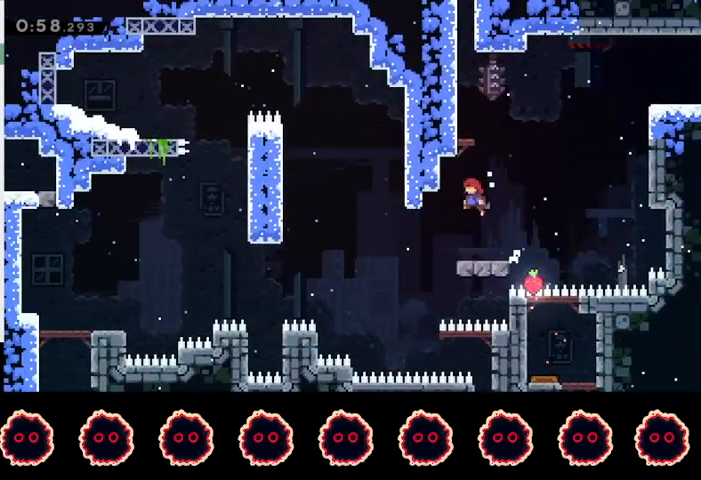
{"buttons": ["CROSS", "R1"], "left_stick": "center", "right_stick": "center", "events": [[33, "CROSS", "up"], [67, "SQUARE", "down"], [67, "left_stick", "up"], [233, "SQUARE", "up"], [300, "left_stick", "left"], [333, "CROSS", "down"], [500, "left_stick", "center"]]}
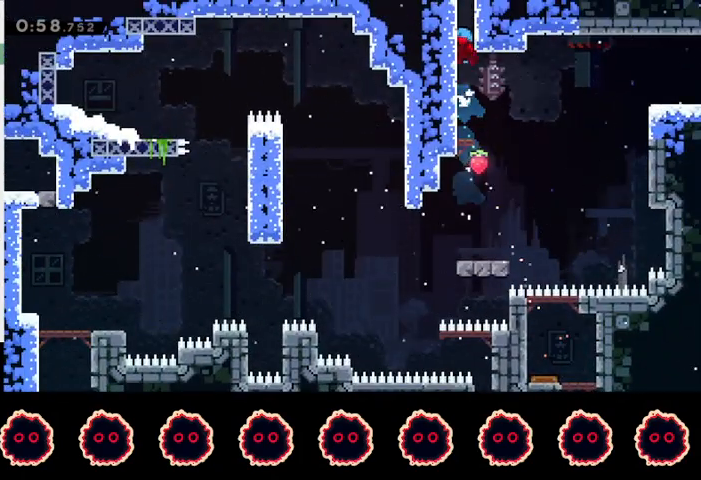
{"buttons": ["CROSS", "L1", "R1"], "left_stick": "center", "right_stick": "center", "events": [[100, "L1", "down"], [233, "L1", "up"], [267, "L1", "down"], [433, "L1", "up"], [500, "L1", "down"]]}
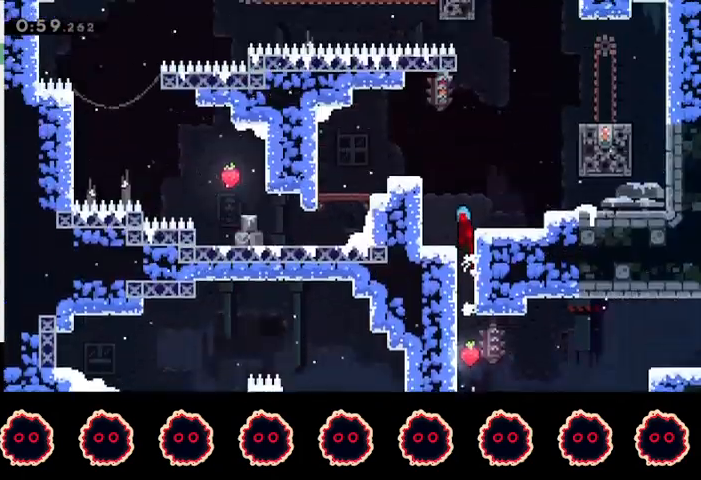
{"buttons": [], "left_stick": "left", "right_stick": "center", "events": [[100, "CROSS", "up"], [100, "R1", "up"], [133, "L1", "up"], [200, "left_stick", "left"]]}
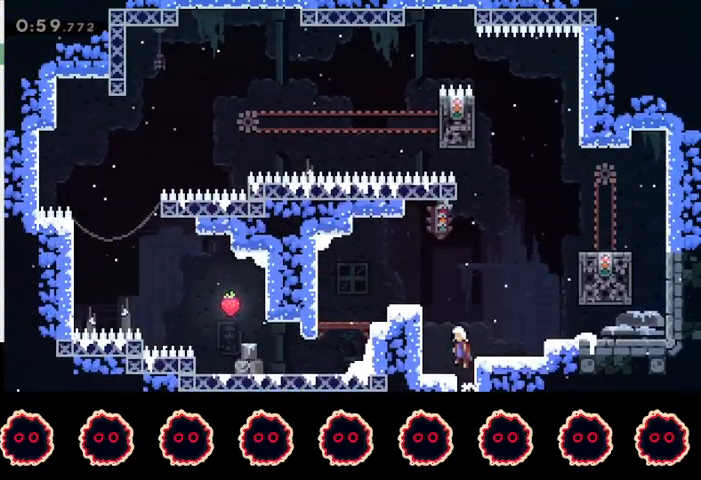
{"buttons": [], "left_stick": "up", "right_stick": "center", "events": [[233, "CROSS", "down"], [267, "left_stick", "up-right"], [467, "CROSS", "up"], [467, "left_stick", "up"]]}
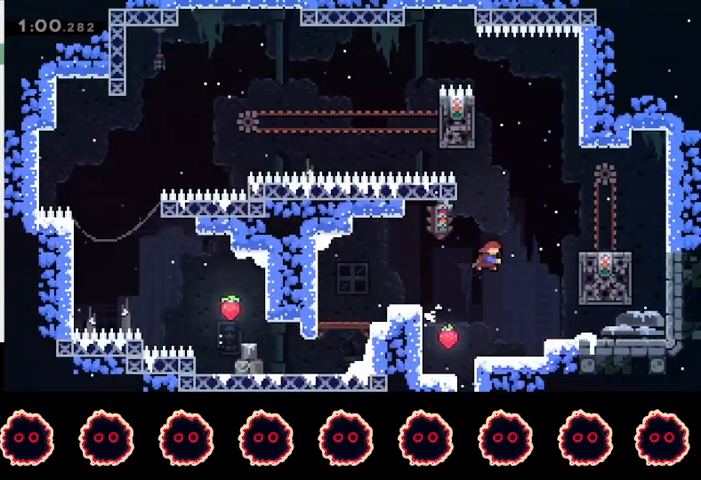
{"buttons": ["R1"], "left_stick": "up-left", "right_stick": "center", "events": [[33, "SQUARE", "down"], [300, "SQUARE", "up"], [300, "left_stick", "up-left"], [333, "R1", "down"]]}
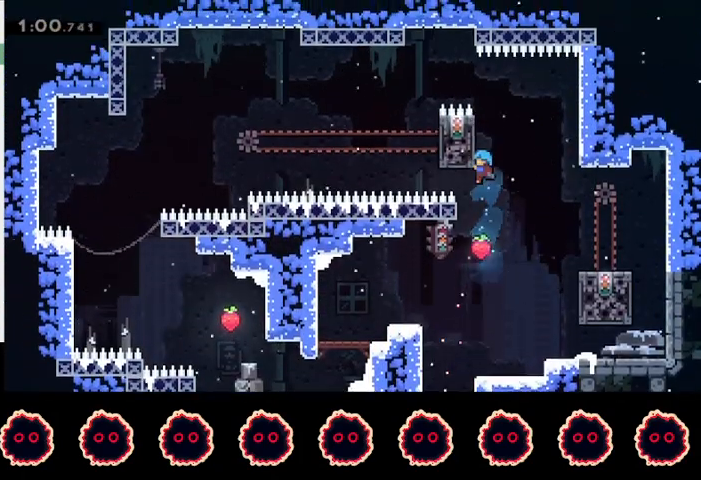
{"buttons": ["CROSS", "R1"], "left_stick": "left", "right_stick": "center", "events": [[467, "CROSS", "down"], [467, "left_stick", "left"]]}
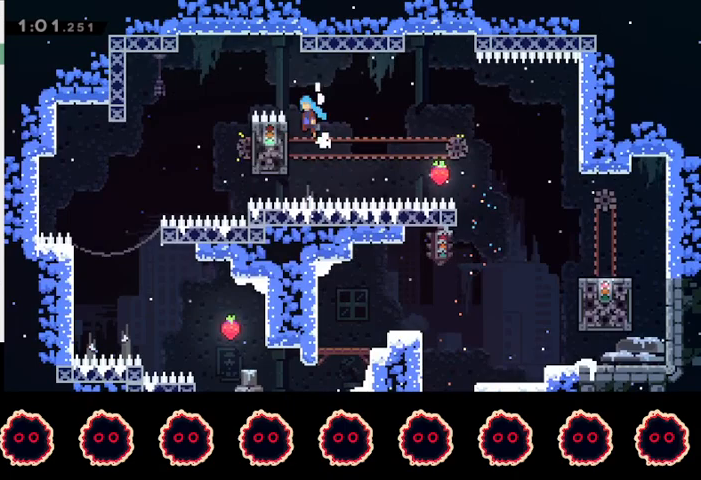
{"buttons": ["R2"], "left_stick": "center", "right_stick": "center", "events": [[33, "L1", "down"], [167, "R1", "up"], [200, "CROSS", "up"], [300, "L1", "up"], [300, "R2", "down"], [367, "left_stick", "center"]]}
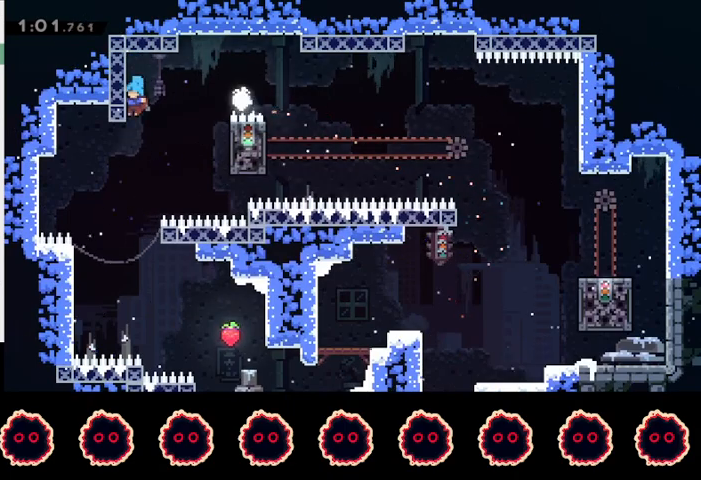
{"buttons": [], "left_stick": "right", "right_stick": "center", "events": [[167, "R2", "up"], [200, "left_stick", "right"]]}
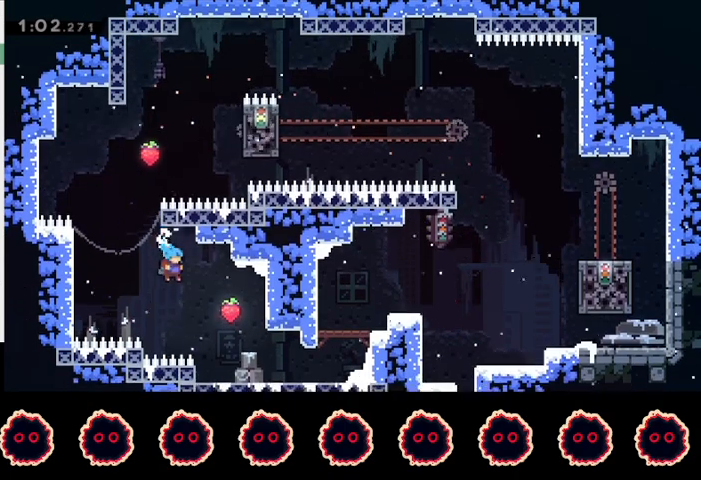
{"buttons": ["SQUARE"], "left_stick": "right", "right_stick": "center", "events": [[433, "SQUARE", "down"]]}
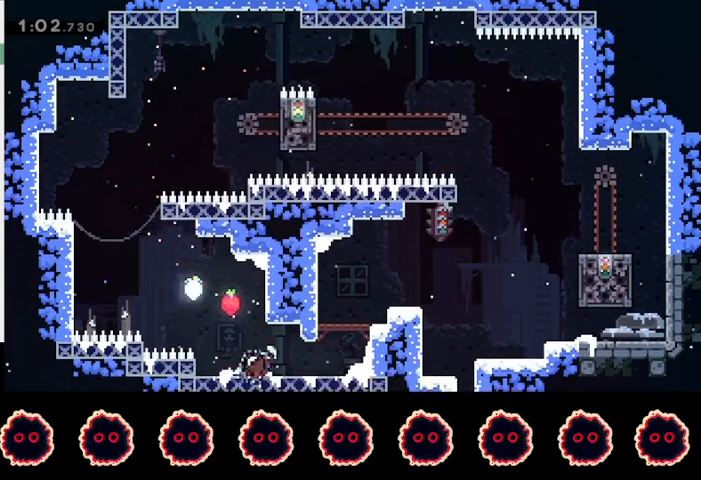
{"buttons": [], "left_stick": "right", "right_stick": "center", "events": [[67, "SQUARE", "up"], [133, "left_stick", "up-right"], [200, "SQUARE", "down"], [300, "SQUARE", "up"], [367, "left_stick", "right"]]}
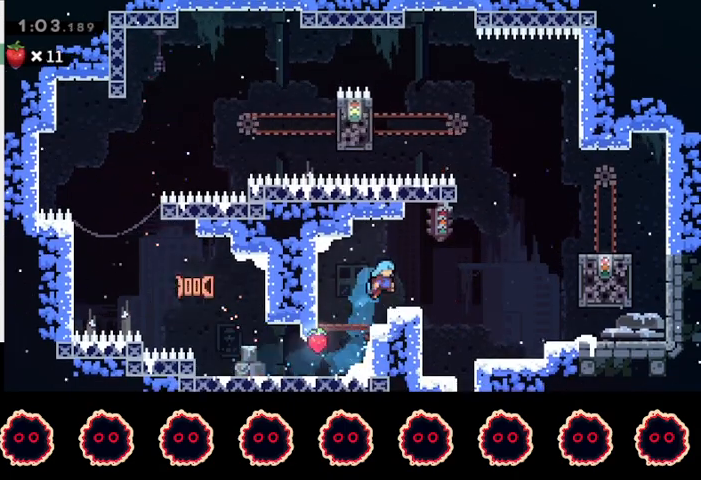
{"buttons": ["SQUARE", "R2"], "left_stick": "down-right", "right_stick": "center", "events": [[367, "SQUARE", "down"], [367, "left_stick", "down-right"], [500, "R2", "down"]]}
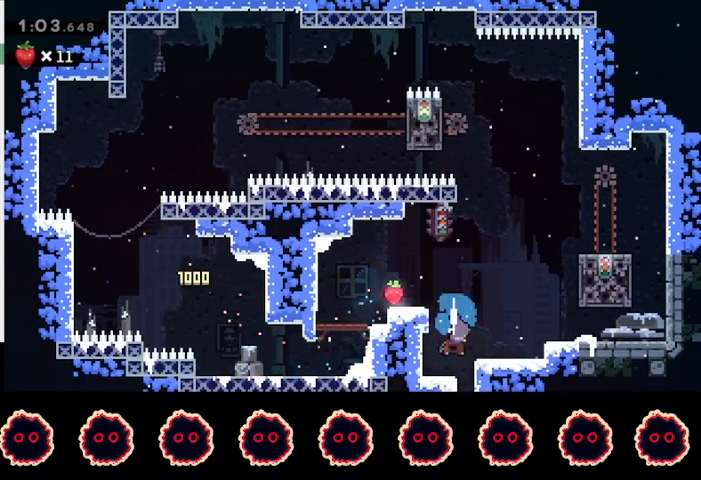
{"buttons": ["SQUARE"], "left_stick": "down-right", "right_stick": "center", "events": [[33, "SQUARE", "up"], [200, "left_stick", "center"], [333, "left_stick", "right"], [367, "R2", "up"], [467, "SQUARE", "down"], [467, "left_stick", "down-right"]]}
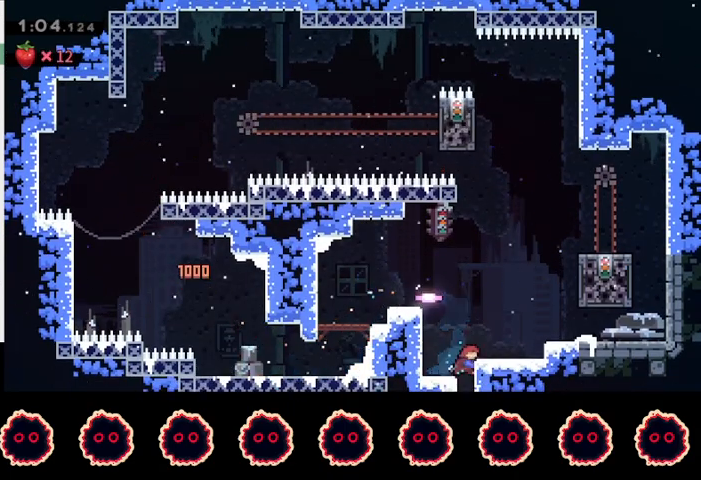
{"buttons": ["R2"], "left_stick": "center", "right_stick": "center", "events": [[67, "R2", "down"], [133, "SQUARE", "up"], [233, "left_stick", "center"]]}
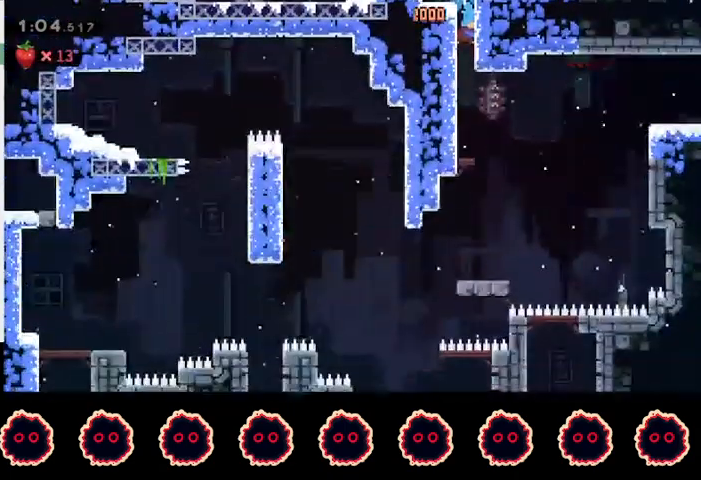
{"buttons": ["CIRCLE"], "left_stick": "down-left", "right_stick": "center", "events": [[433, "left_stick", "down-left"], [500, "CIRCLE", "down"], [500, "R2", "up"]]}
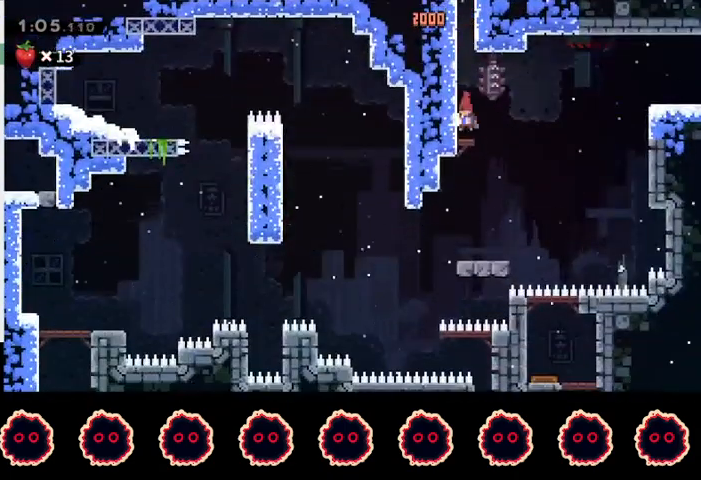
{"buttons": ["CIRCLE"], "left_stick": "right", "right_stick": "center", "events": [[100, "CIRCLE", "up"], [133, "R1", "down"], [133, "left_stick", "right"], [167, "CROSS", "down"], [200, "L1", "down"], [400, "CROSS", "up"], [400, "R1", "up"], [433, "CIRCLE", "down"], [467, "L1", "up"]]}
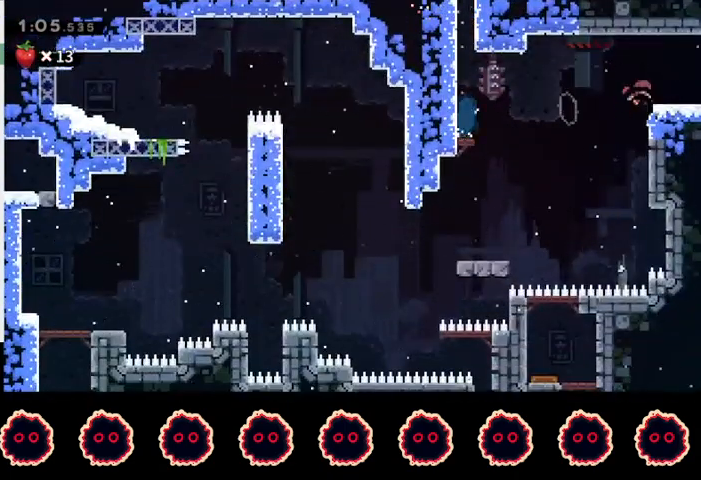
{"buttons": ["R2"], "left_stick": "down-right", "right_stick": "center", "events": [[67, "CIRCLE", "up"], [67, "R2", "down"], [133, "left_stick", "center"], [233, "left_stick", "down-right"]]}
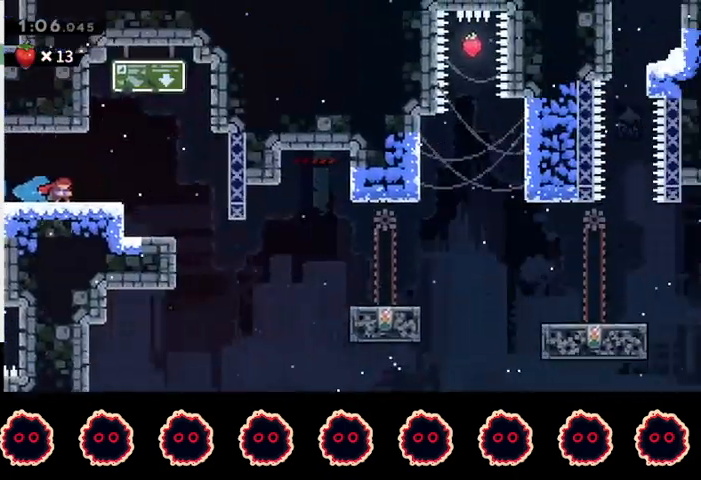
{"buttons": ["SQUARE", "R2"], "left_stick": "down-right", "right_stick": "center", "events": [[300, "L1", "down"], [367, "SQUARE", "down"], [500, "L1", "up"]]}
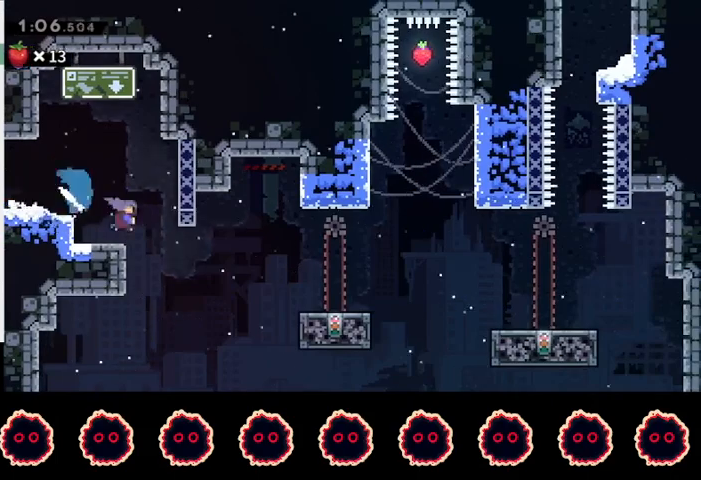
{"buttons": [], "left_stick": "right", "right_stick": "center", "events": [[67, "SQUARE", "up"], [133, "R2", "up"], [133, "left_stick", "right"], [267, "R1", "down"], [333, "CROSS", "down"], [433, "CROSS", "up"], [433, "R1", "up"]]}
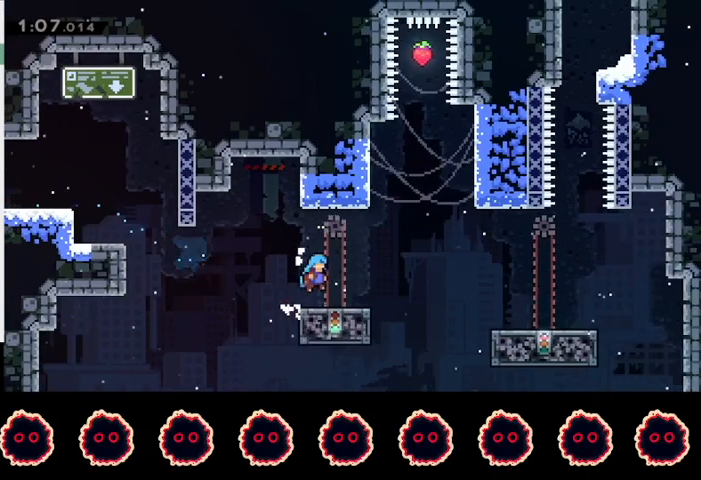
{"buttons": ["CROSS"], "left_stick": "center", "right_stick": "center", "events": [[333, "CROSS", "down"], [467, "left_stick", "center"]]}
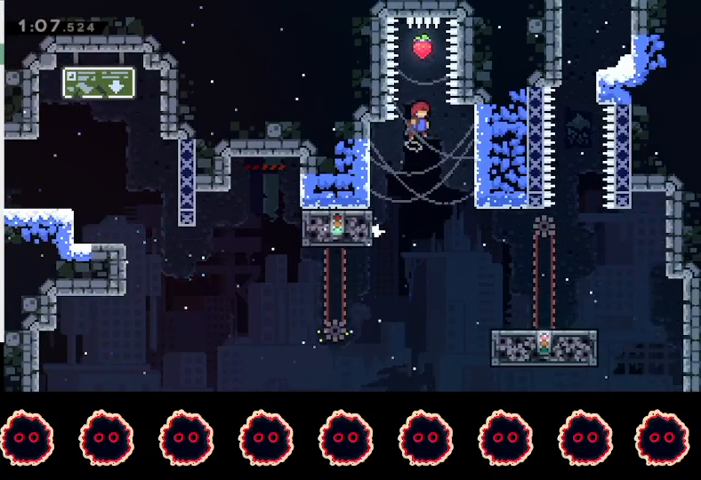
{"buttons": ["R2"], "left_stick": "right", "right_stick": "center", "events": [[200, "CROSS", "up"], [233, "SQUARE", "down"], [233, "left_stick", "down-right"], [333, "R2", "down"], [367, "SQUARE", "up"], [433, "left_stick", "right"]]}
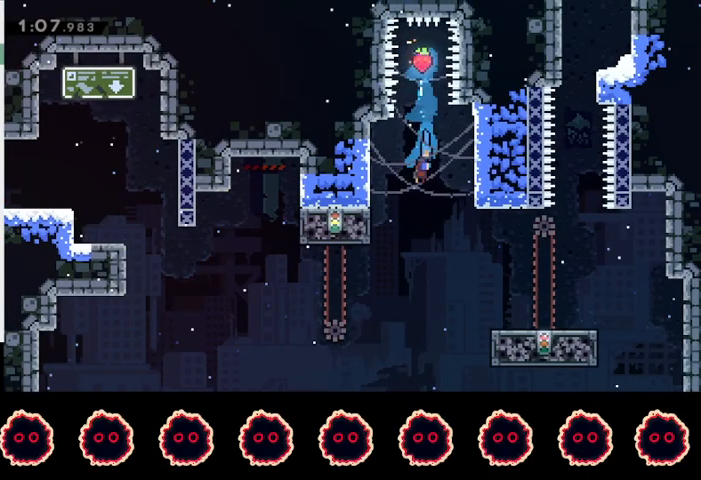
{"buttons": [], "left_stick": "right", "right_stick": "center", "events": [[33, "R2", "up"]]}
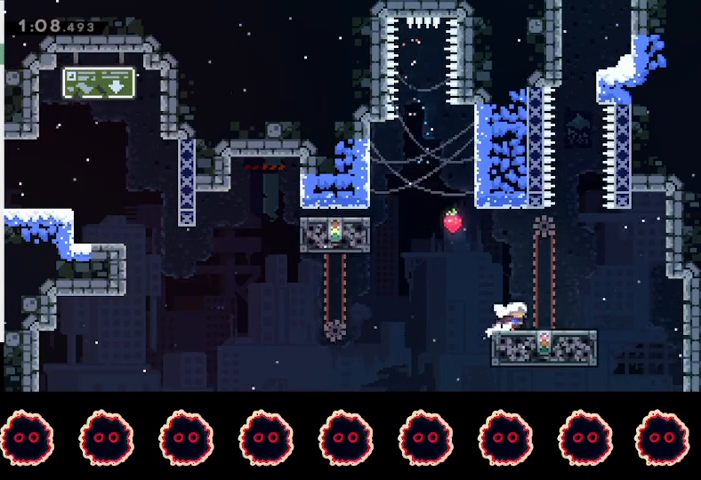
{"buttons": [], "left_stick": "center", "right_stick": "center", "events": [[267, "left_stick", "center"]]}
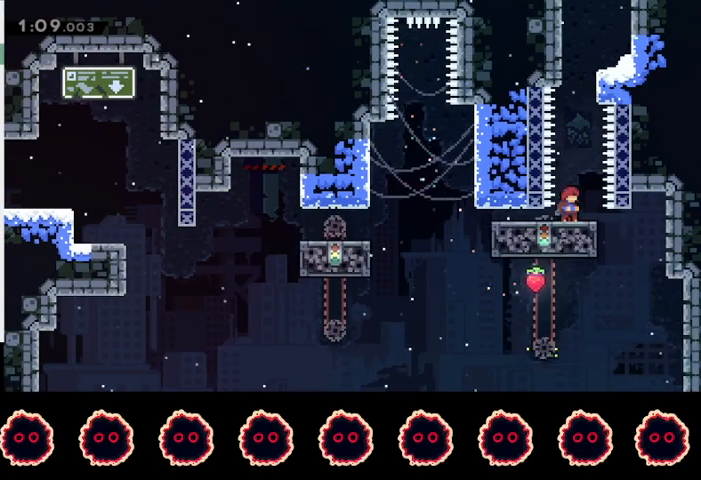
{"buttons": [], "left_stick": "center", "right_stick": "center", "events": [[33, "CROSS", "down"], [267, "CROSS", "up"], [267, "left_stick", "up"], [300, "SQUARE", "down"], [467, "SQUARE", "up"], [467, "left_stick", "center"]]}
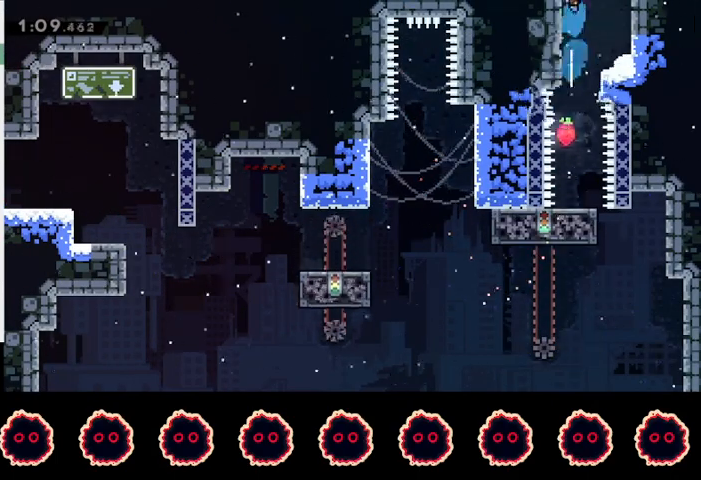
{"buttons": [], "left_stick": "center", "right_stick": "center", "events": []}
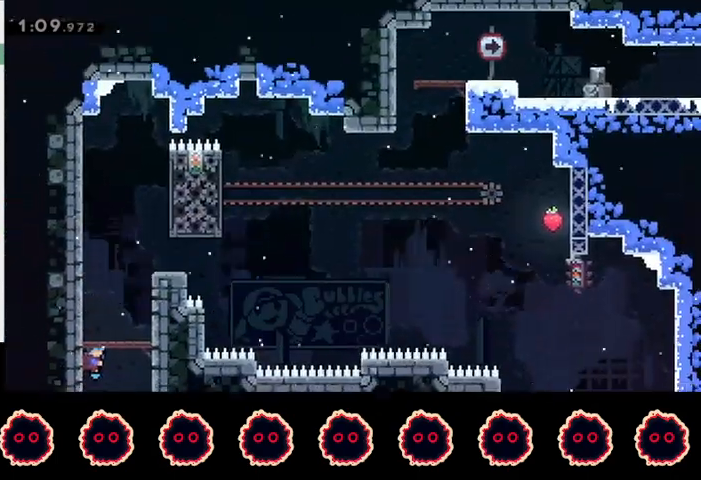
{"buttons": ["CROSS"], "left_stick": "right", "right_stick": "center", "events": [[200, "CROSS", "down"], [200, "left_stick", "right"]]}
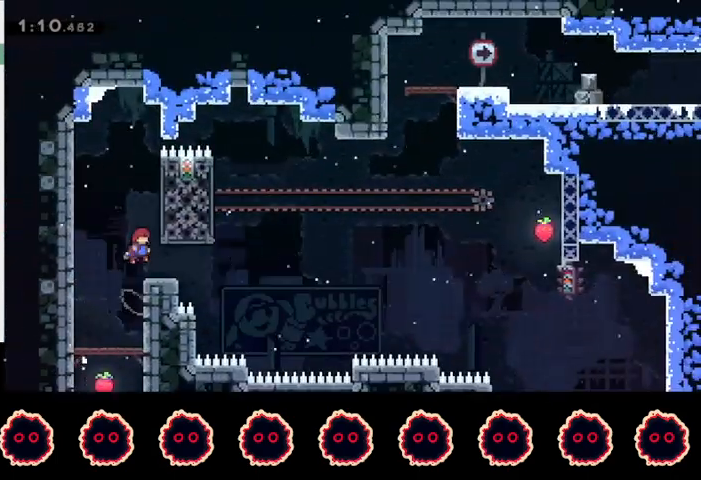
{"buttons": [], "left_stick": "left", "right_stick": "center", "events": [[100, "CROSS", "up"], [133, "R1", "down"], [167, "left_stick", "center"], [267, "R1", "up"], [400, "left_stick", "left"], [467, "CROSS", "down"], [500, "CROSS", "up"]]}
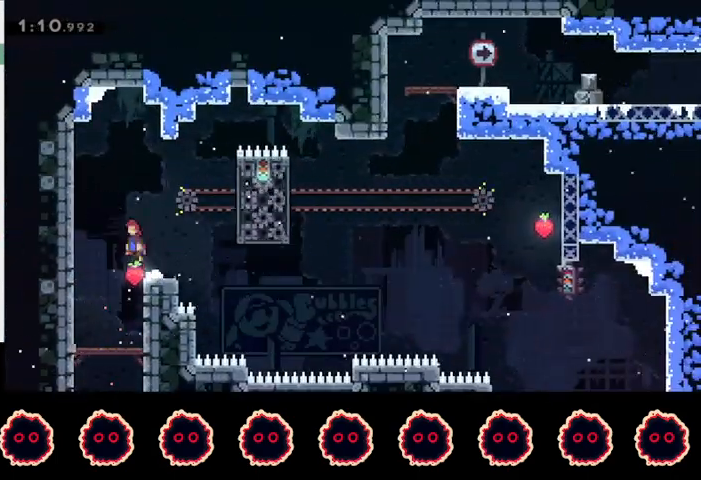
{"buttons": ["CROSS"], "left_stick": "right", "right_stick": "center", "events": [[67, "SQUARE", "down"], [67, "left_stick", "down-right"], [167, "SQUARE", "up"], [267, "CROSS", "down"], [367, "left_stick", "right"]]}